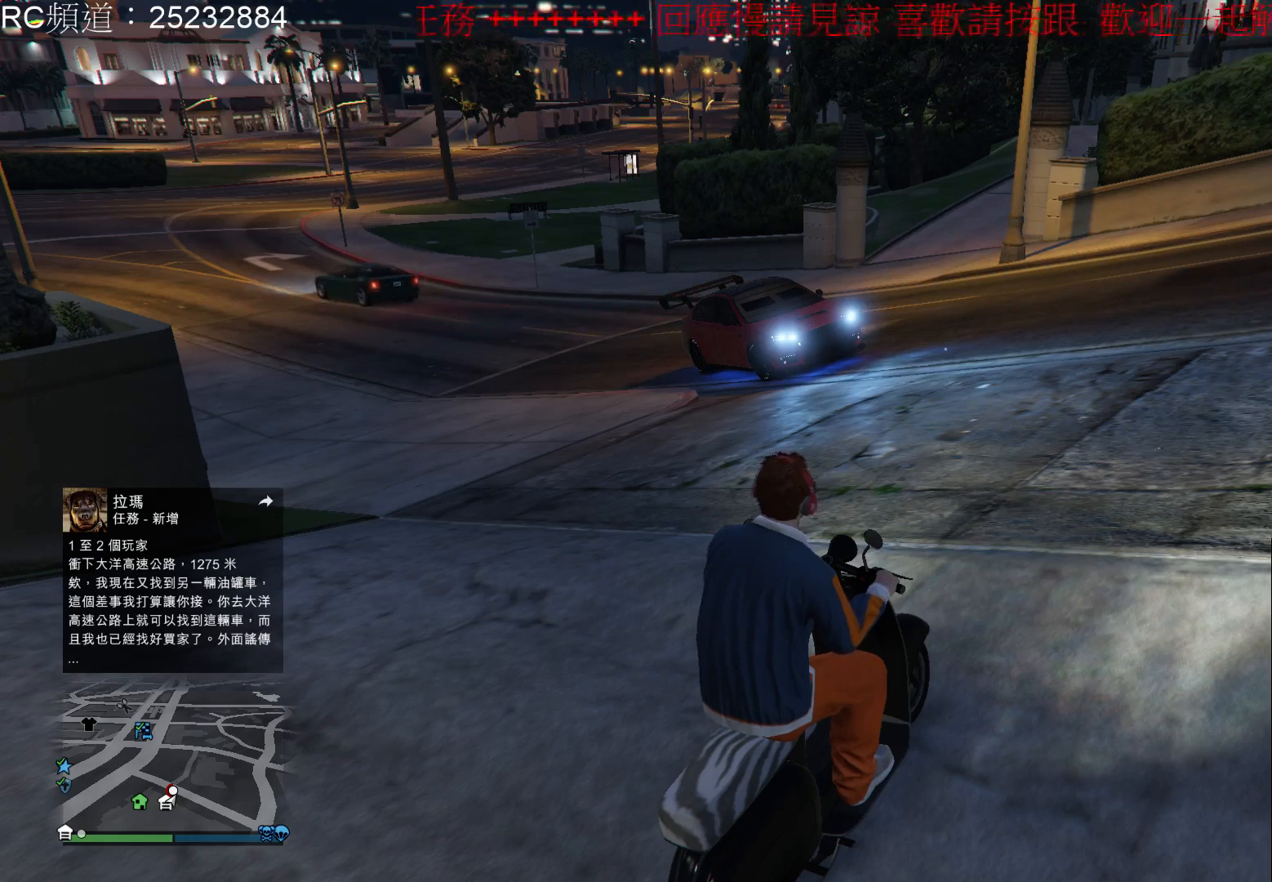
Gameplay with a controller (Xbox layout); each line is a JSON object with the inputs held at the frame after it. "events" lists button and stick changes between this image and that frame as [ms after this image, input, new state], when the widget could be followed in between. Not read: L3 R3.
{"buttons": [], "left_stick": "center", "right_stick": "center", "events": [[200, "B", "down"], [300, "B", "up"]]}
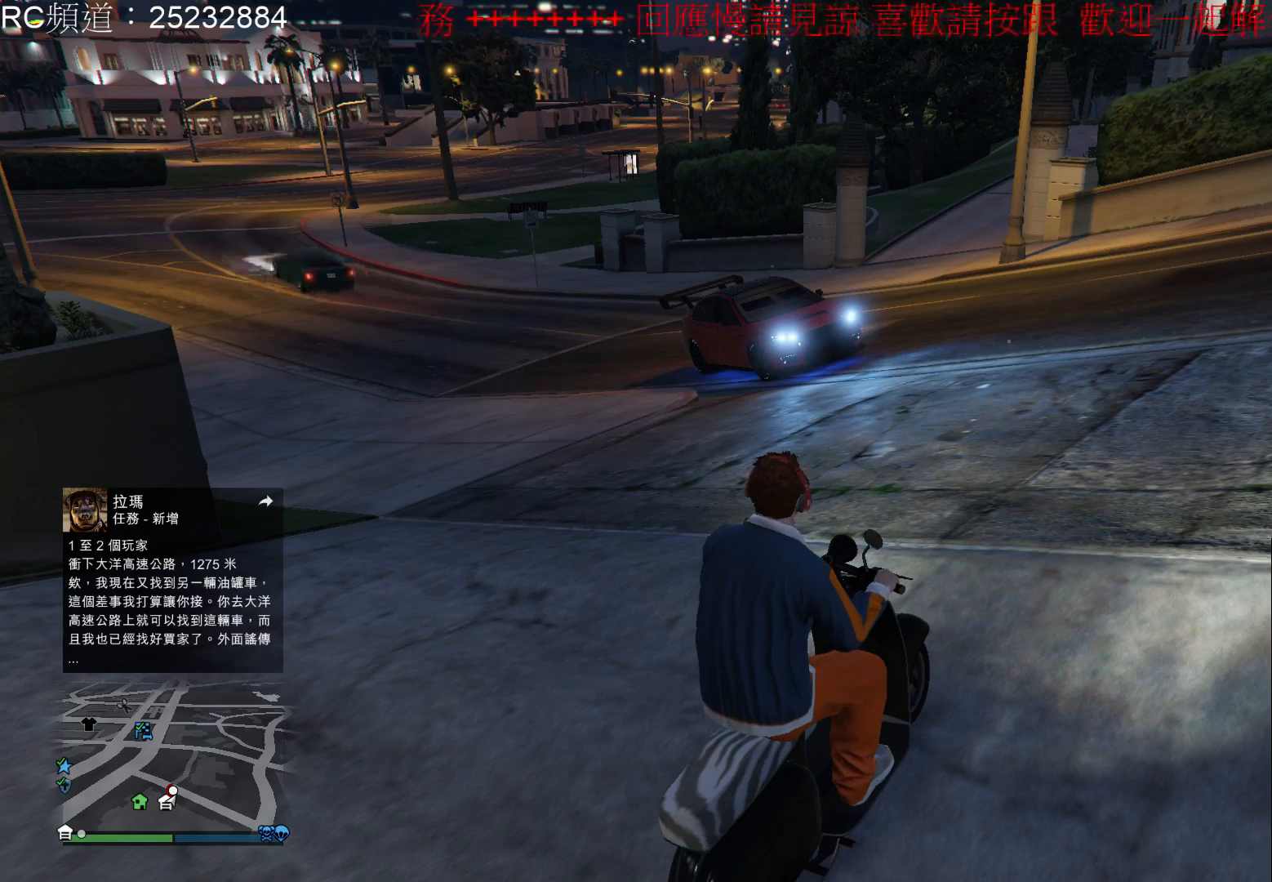
{"buttons": [], "left_stick": "center", "right_stick": "center", "events": []}
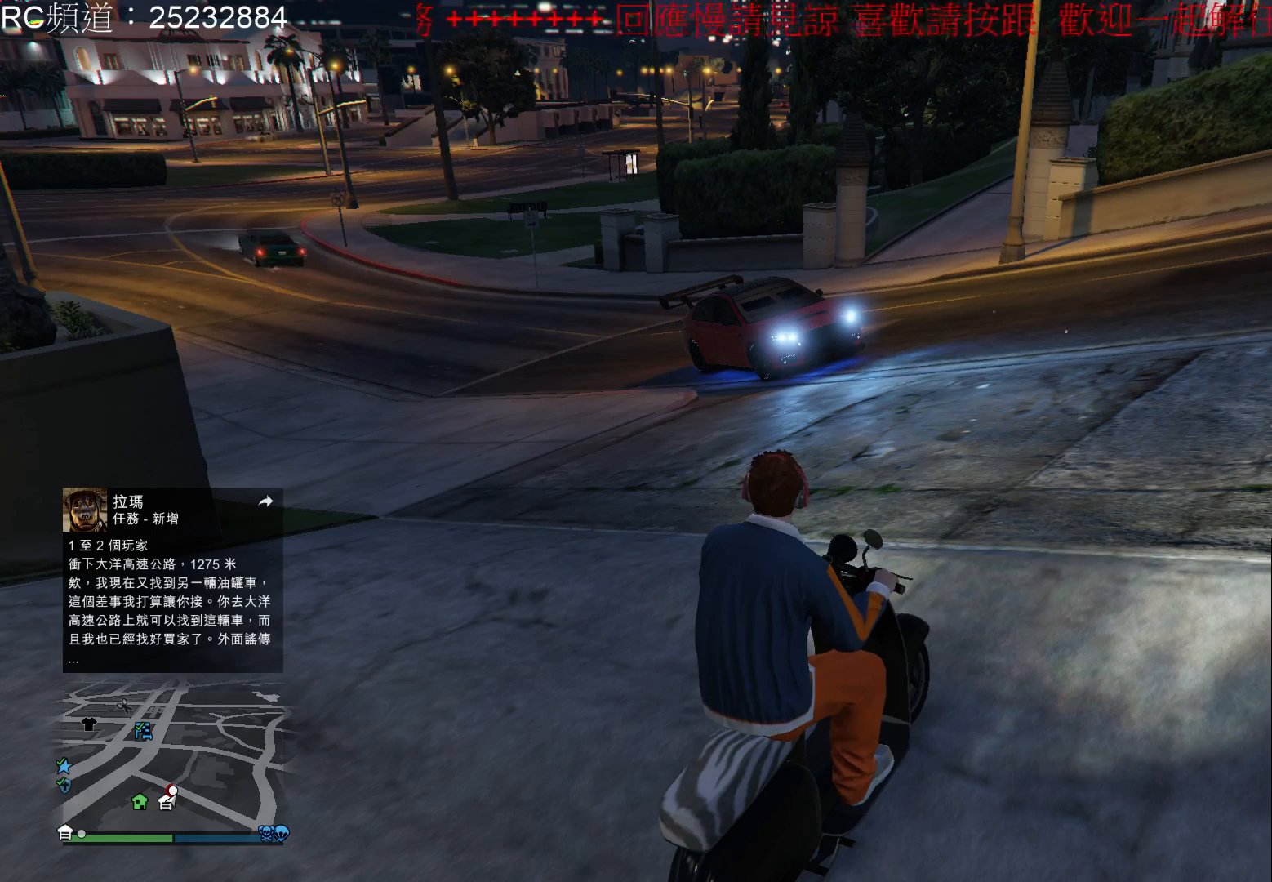
{"buttons": [], "left_stick": "center", "right_stick": "center", "events": [[33, "A", "down"], [200, "A", "up"]]}
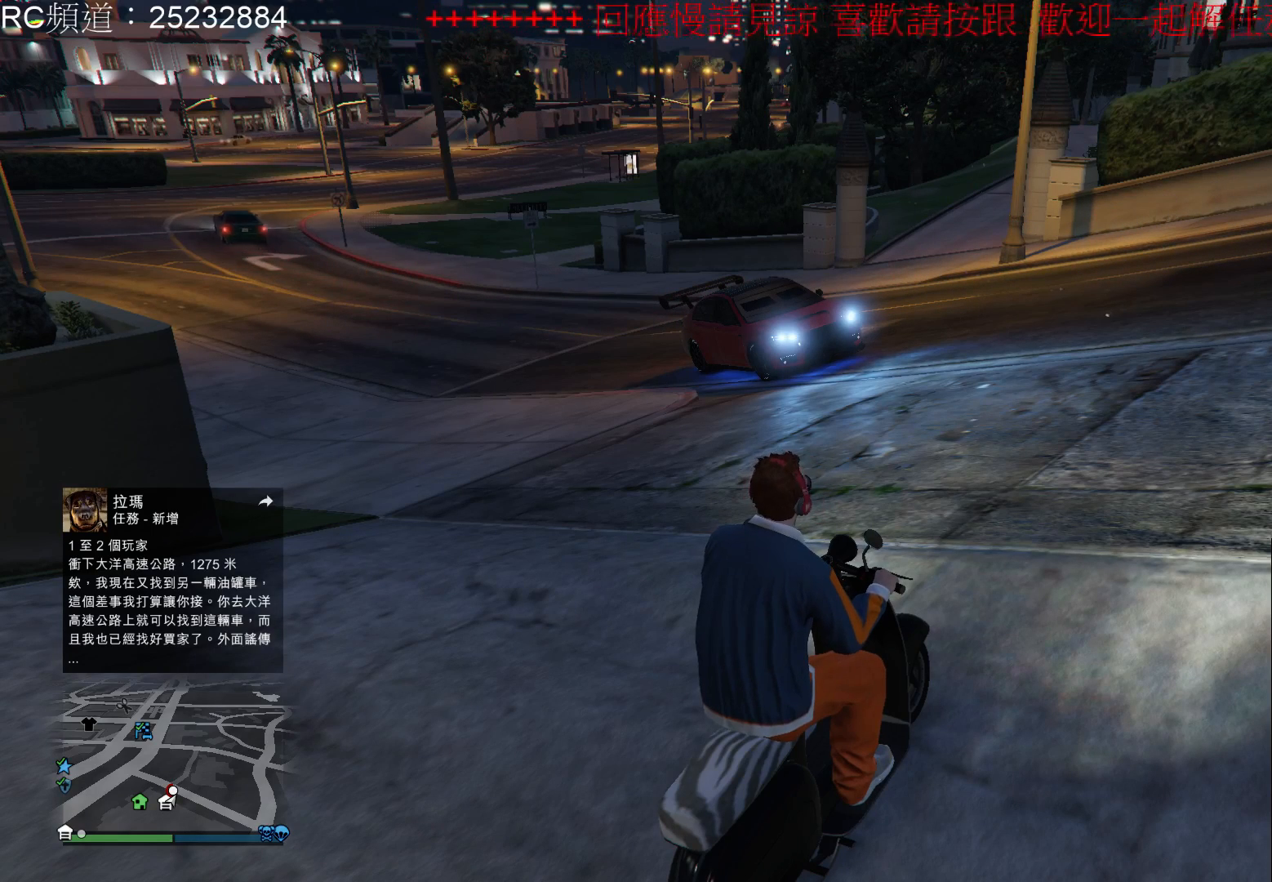
{"buttons": [], "left_stick": "center", "right_stick": "center", "events": []}
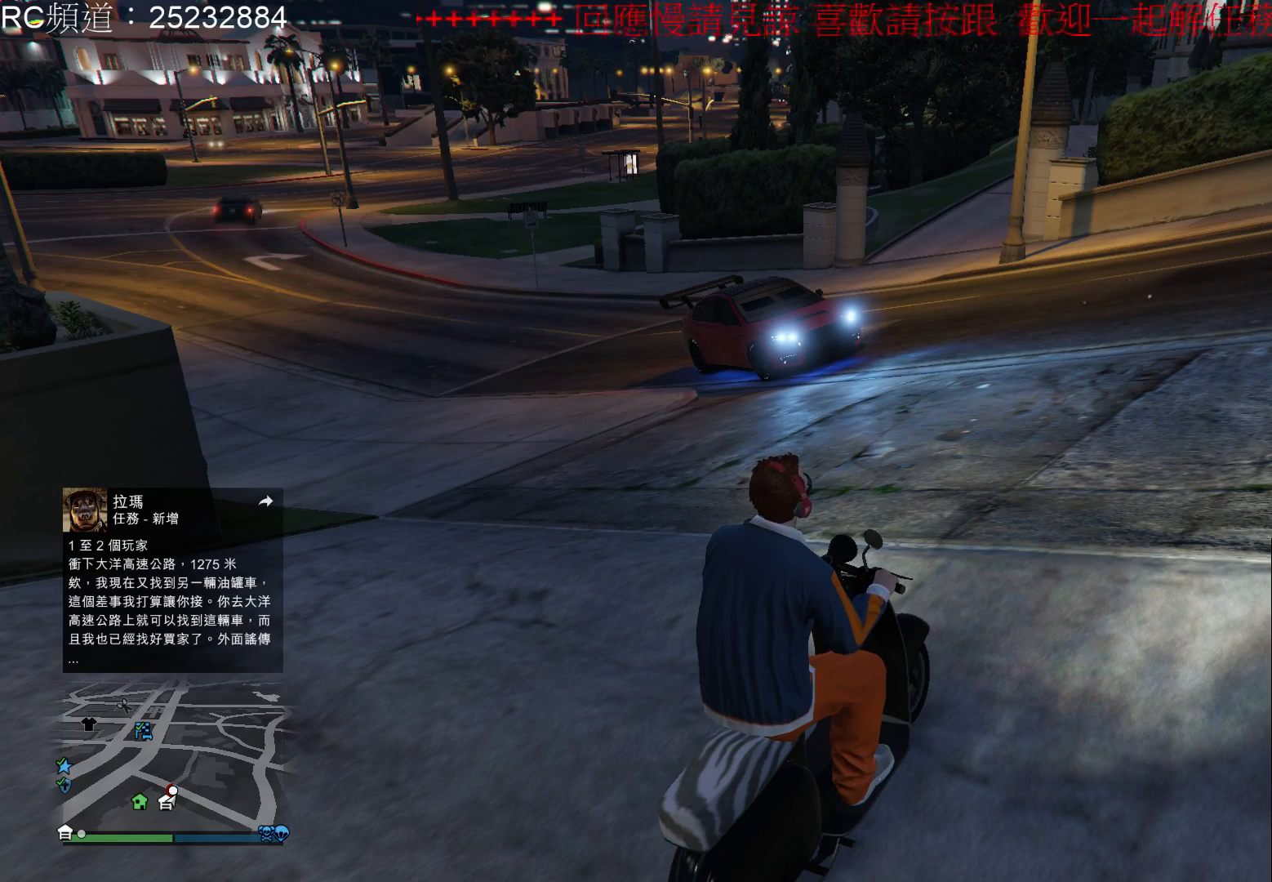
{"buttons": [], "left_stick": "center", "right_stick": "center", "events": []}
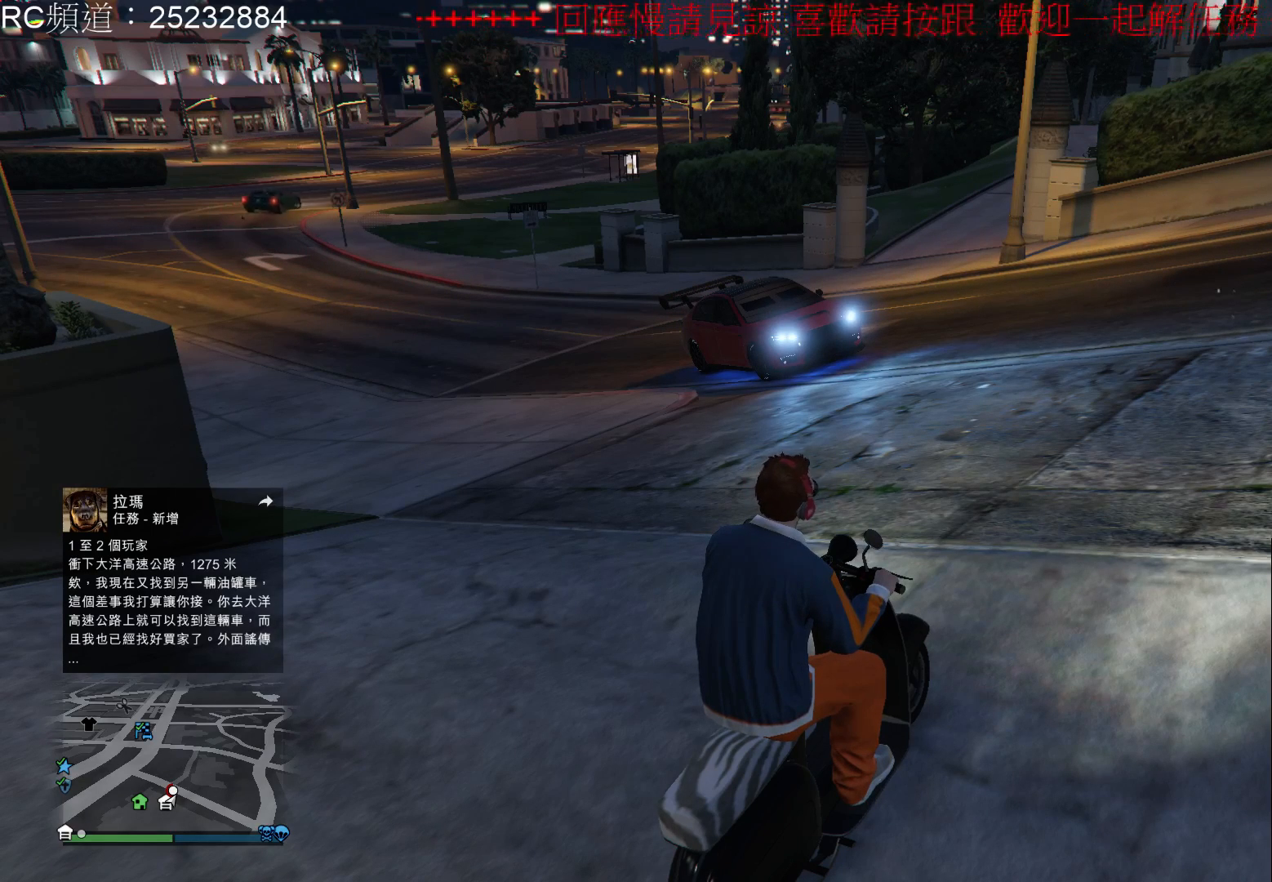
{"buttons": [], "left_stick": "center", "right_stick": "center", "events": []}
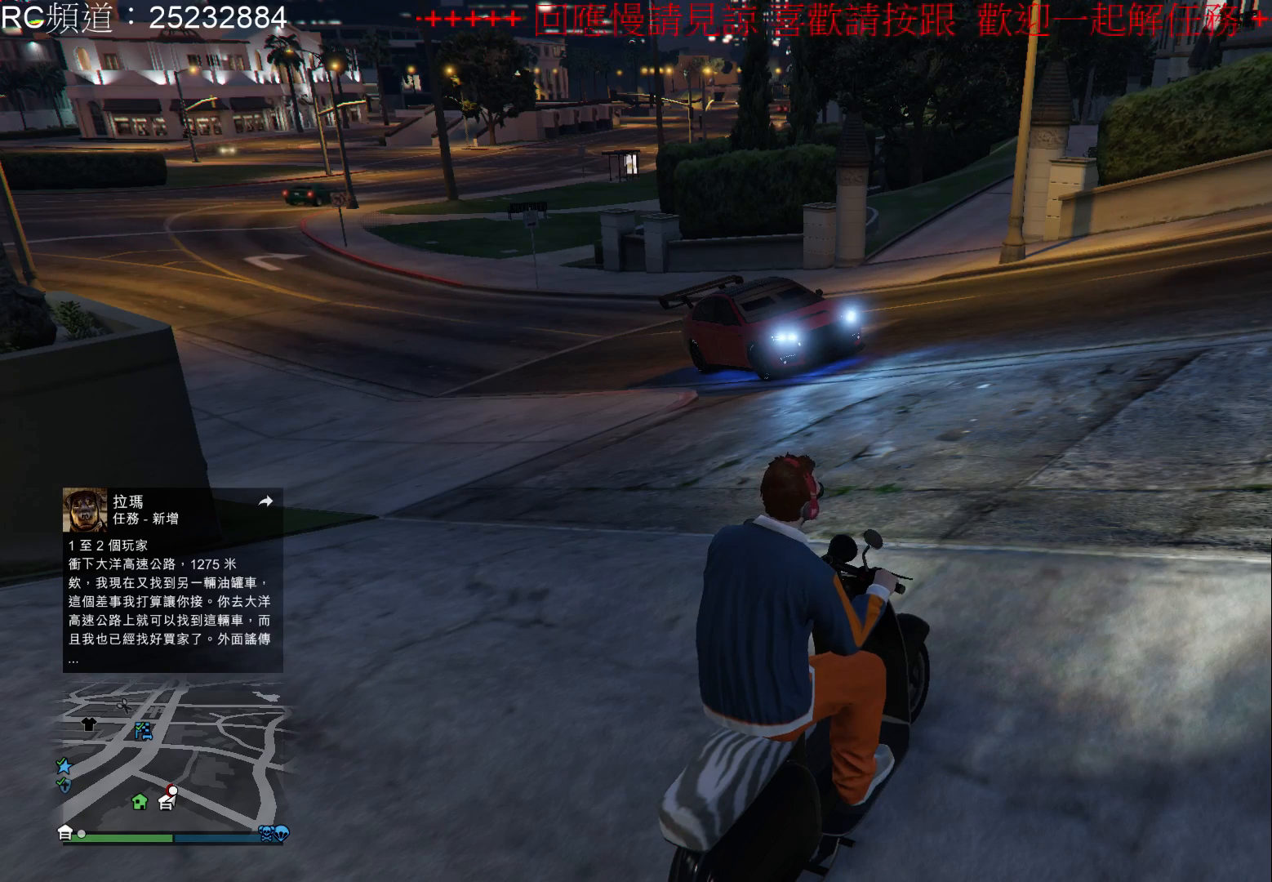
{"buttons": [], "left_stick": "center", "right_stick": "center", "events": []}
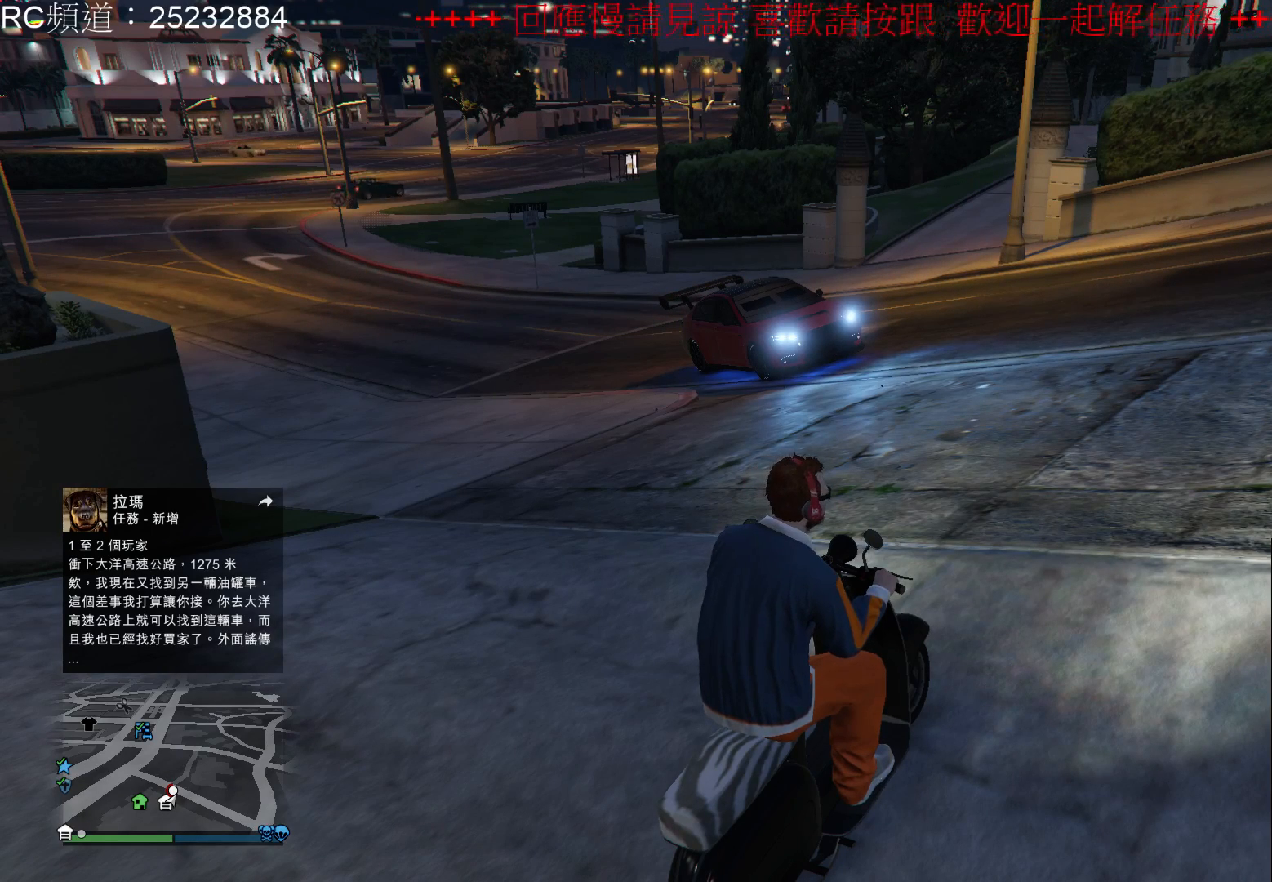
{"buttons": [], "left_stick": "center", "right_stick": "center", "events": [[100, "A", "down"], [200, "A", "up"]]}